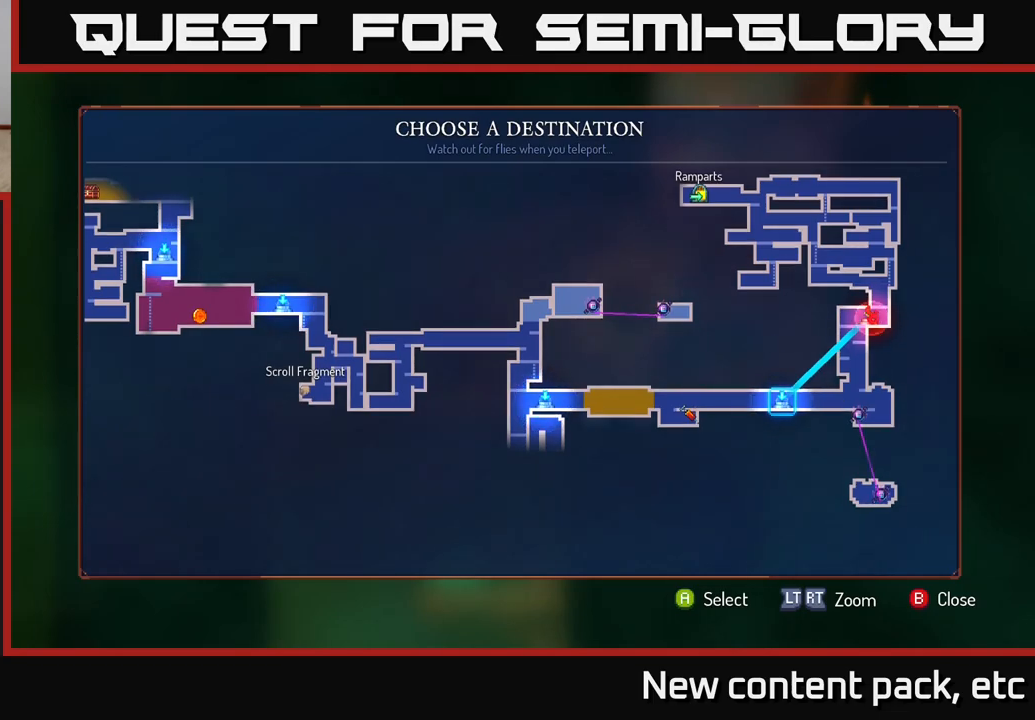
Gameplay with a controller (Xbox layout); each line is a JSON object with the inputs held at the frame after it. "events" lists button and stick changes between this image and that frame as [ms after this image, input, new state], when the widget could be followed in between.
{"buttons": [], "left_stick": "center", "right_stick": "center", "events": [[33, "left_stick", "up-left"], [83, "left_stick", "left"], [183, "left_stick", "center"], [267, "left_stick", "left"], [417, "left_stick", "center"]]}
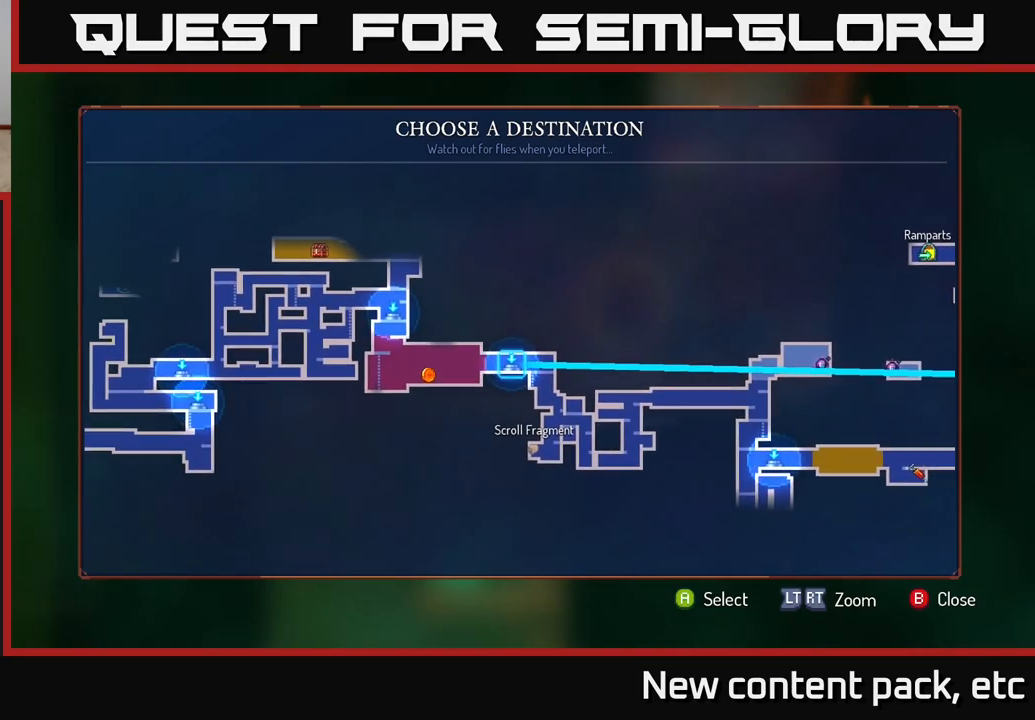
{"buttons": [], "left_stick": "center", "right_stick": "center", "events": [[133, "A", "down"], [217, "A", "up"]]}
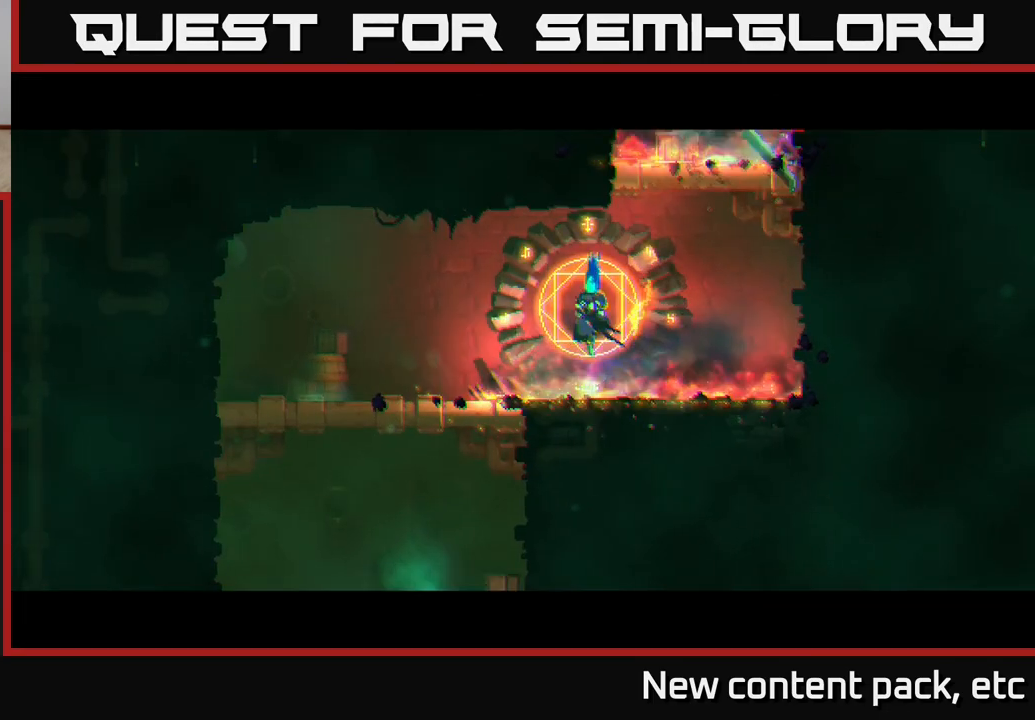
{"buttons": [], "left_stick": "center", "right_stick": "center", "events": []}
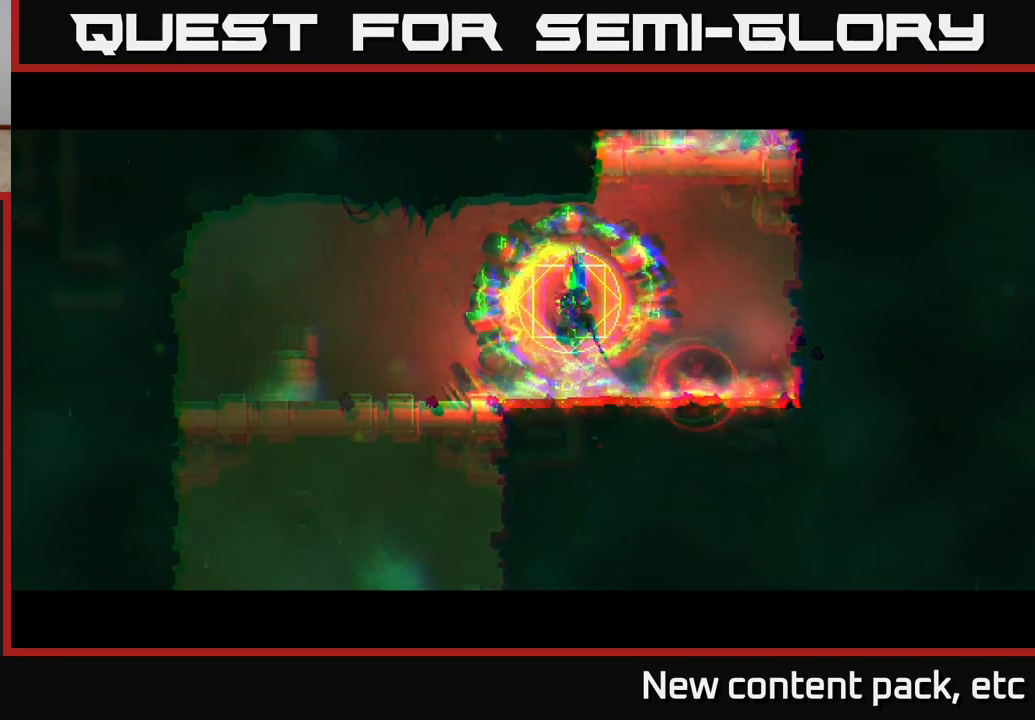
{"buttons": [], "left_stick": "center", "right_stick": "center", "events": []}
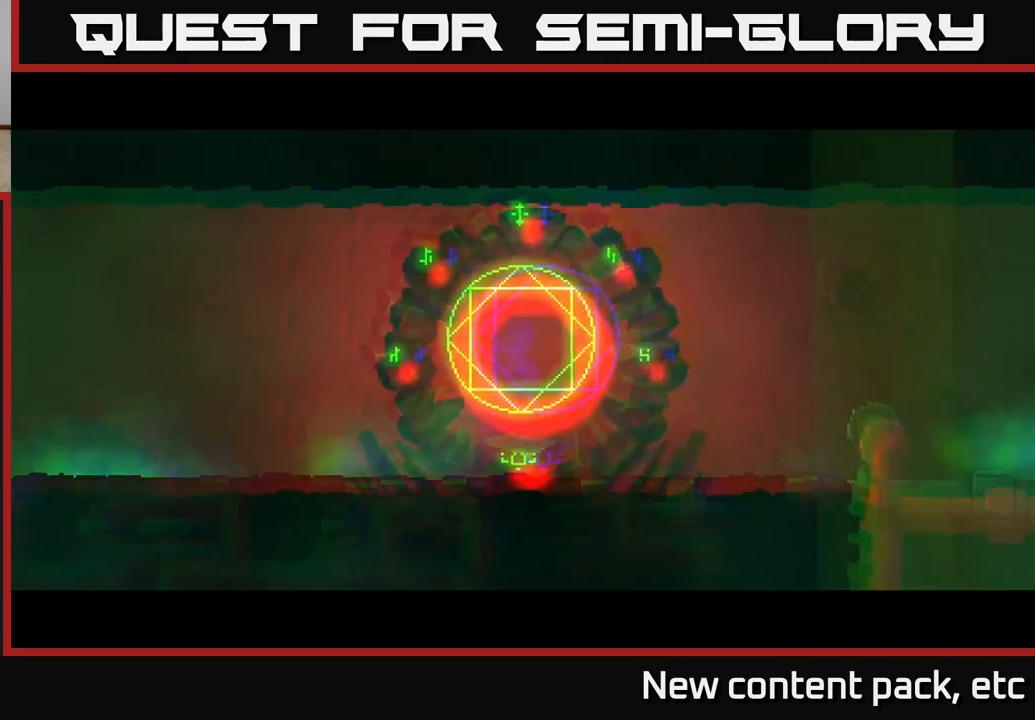
{"buttons": [], "left_stick": "right", "right_stick": "center", "events": [[383, "left_stick", "right"]]}
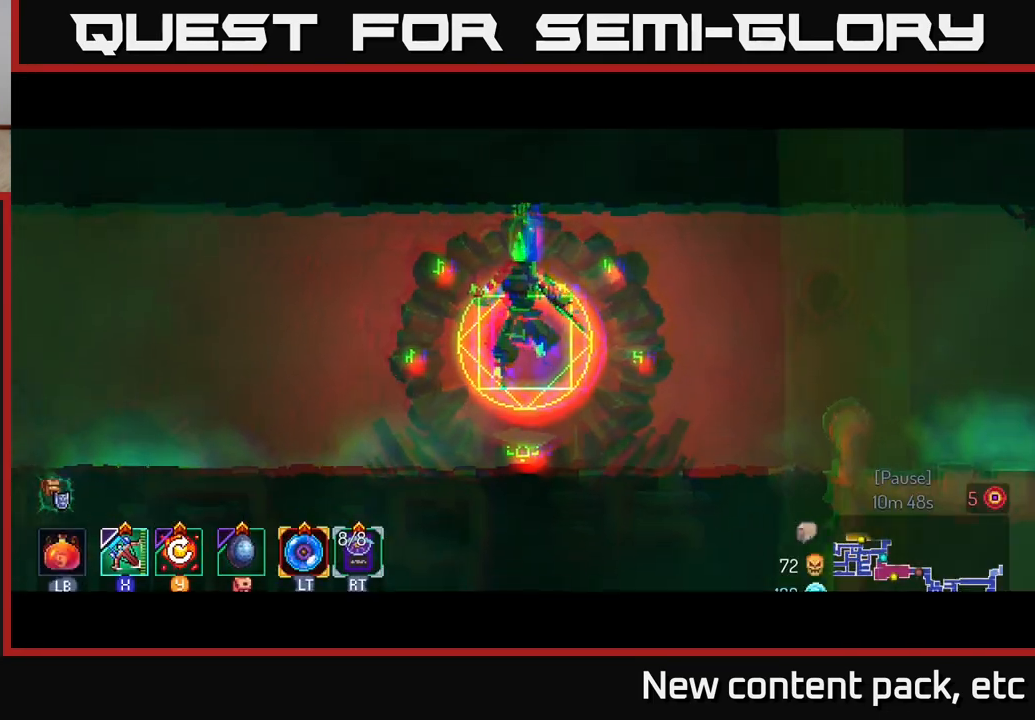
{"buttons": [], "left_stick": "right", "right_stick": "down-right", "events": [[467, "right_stick", "down-right"]]}
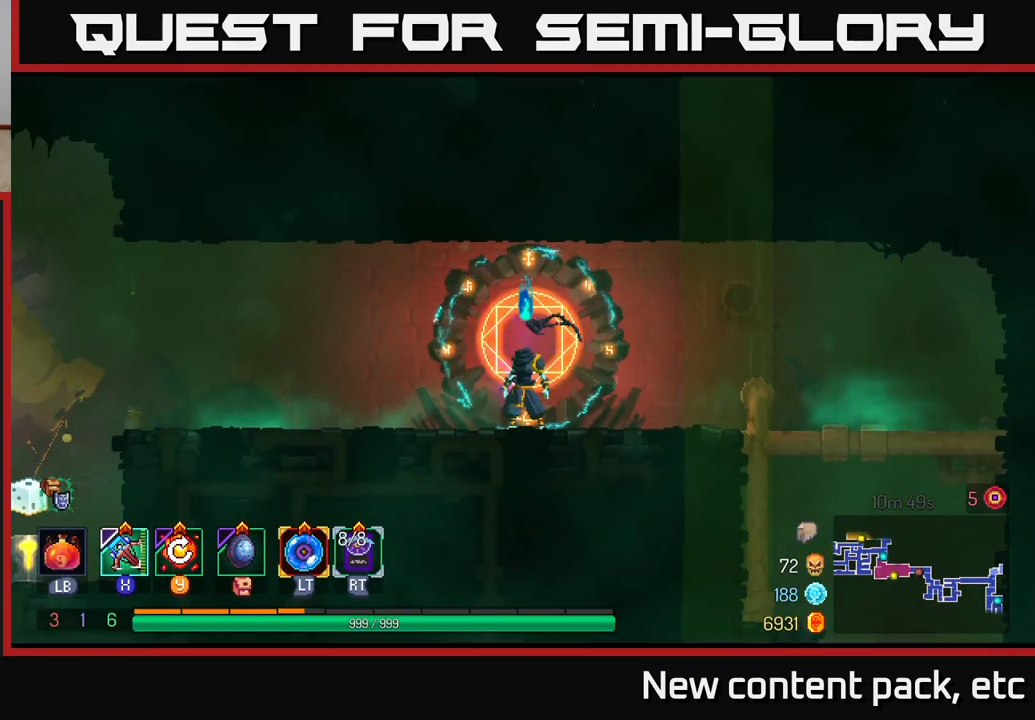
{"buttons": [], "left_stick": "right", "right_stick": "down", "events": [[200, "right_stick", "down"]]}
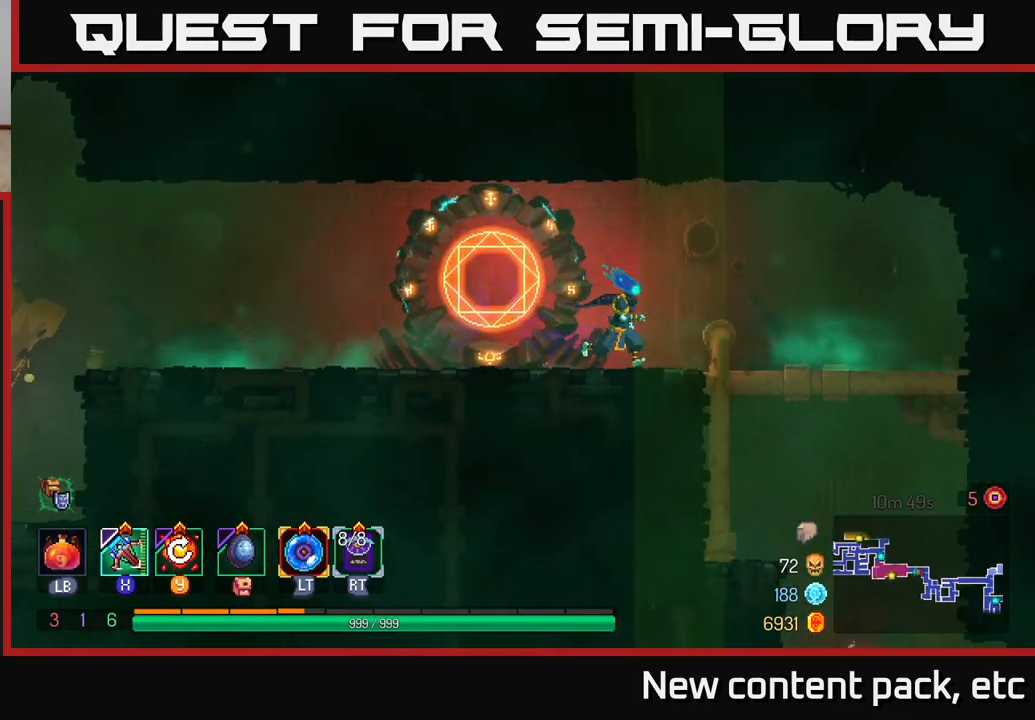
{"buttons": [], "left_stick": "right", "right_stick": "center", "events": [[217, "right_stick", "center"]]}
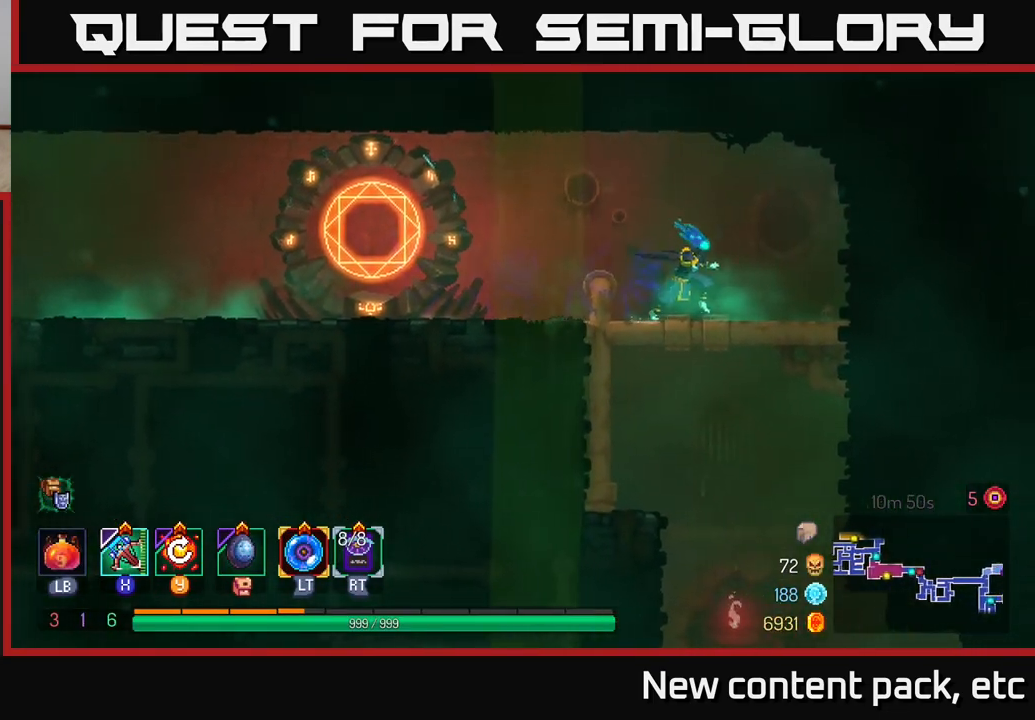
{"buttons": [], "left_stick": "center", "right_stick": "center", "events": [[67, "left_stick", "down"], [100, "A", "down"], [133, "A", "up"], [200, "A", "down"], [283, "A", "up"], [467, "left_stick", "center"]]}
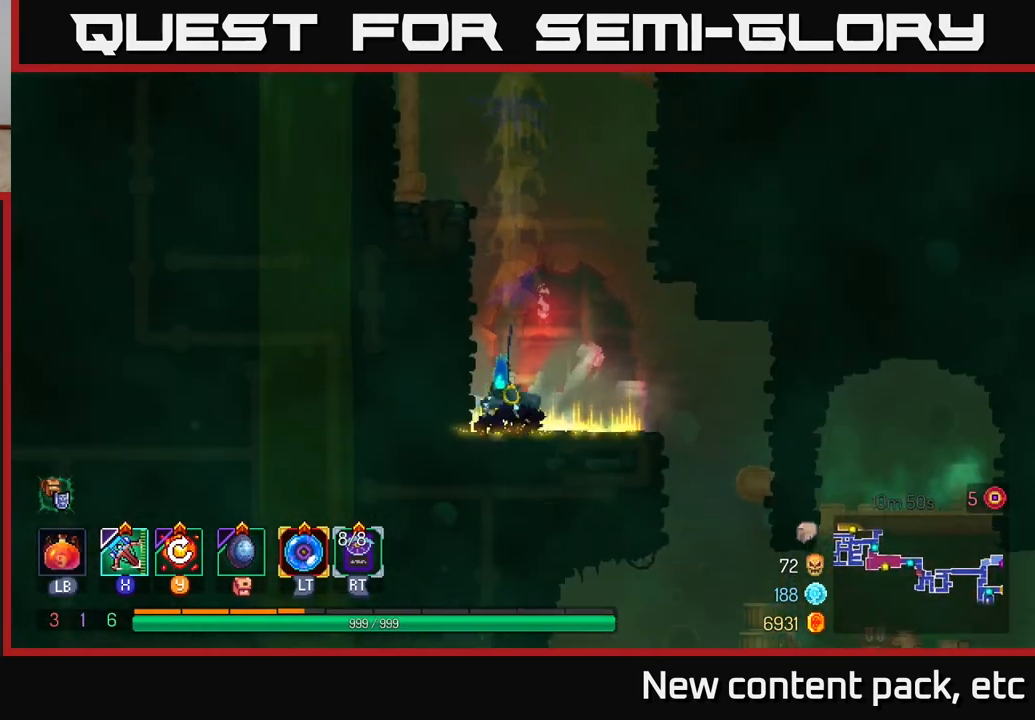
{"buttons": [], "left_stick": "right", "right_stick": "center", "events": [[233, "left_stick", "right"]]}
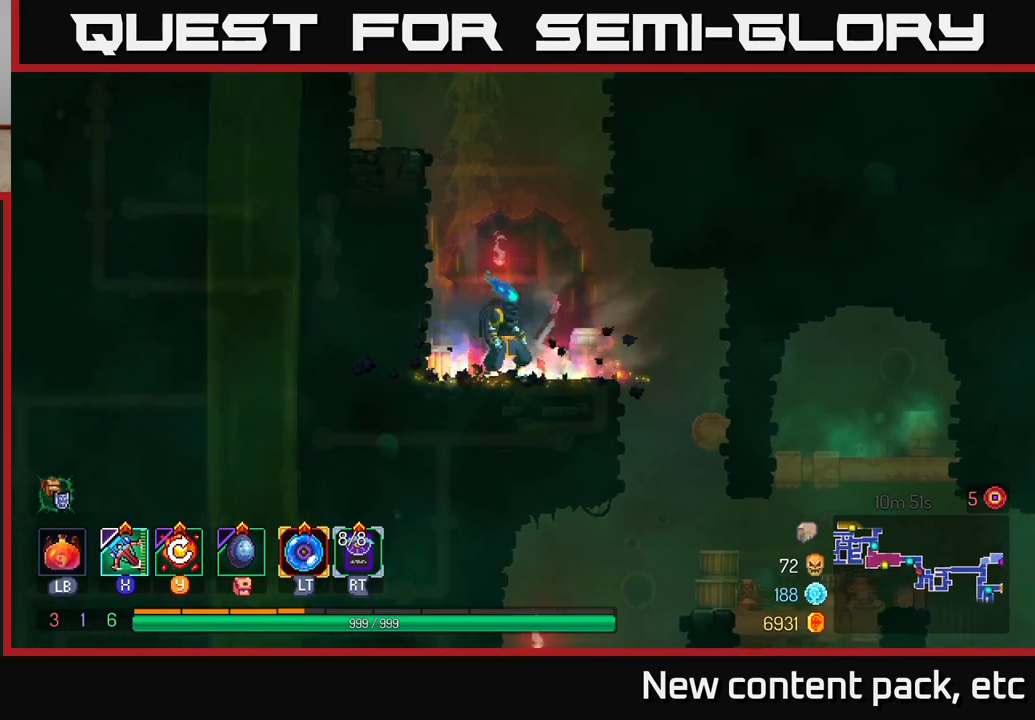
{"buttons": ["A"], "left_stick": "down", "right_stick": "center", "events": [[83, "right_stick", "down"], [250, "right_stick", "center"], [350, "left_stick", "down"], [400, "A", "down"], [450, "A", "up"], [500, "A", "down"]]}
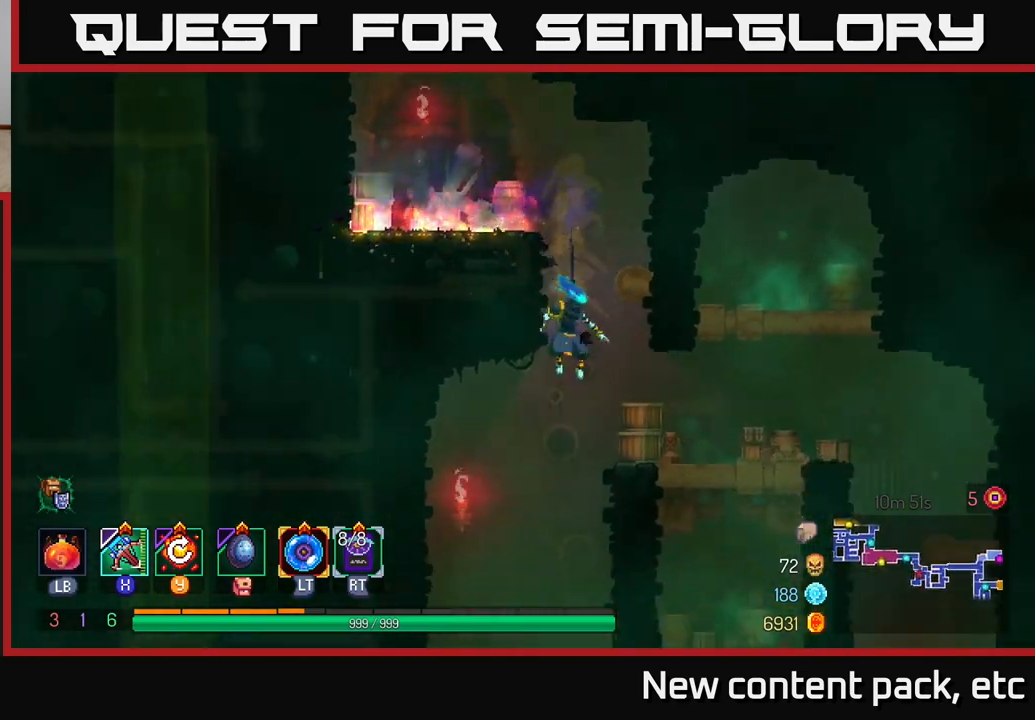
{"buttons": [], "left_stick": "center", "right_stick": "center", "events": [[83, "A", "up"], [233, "left_stick", "center"]]}
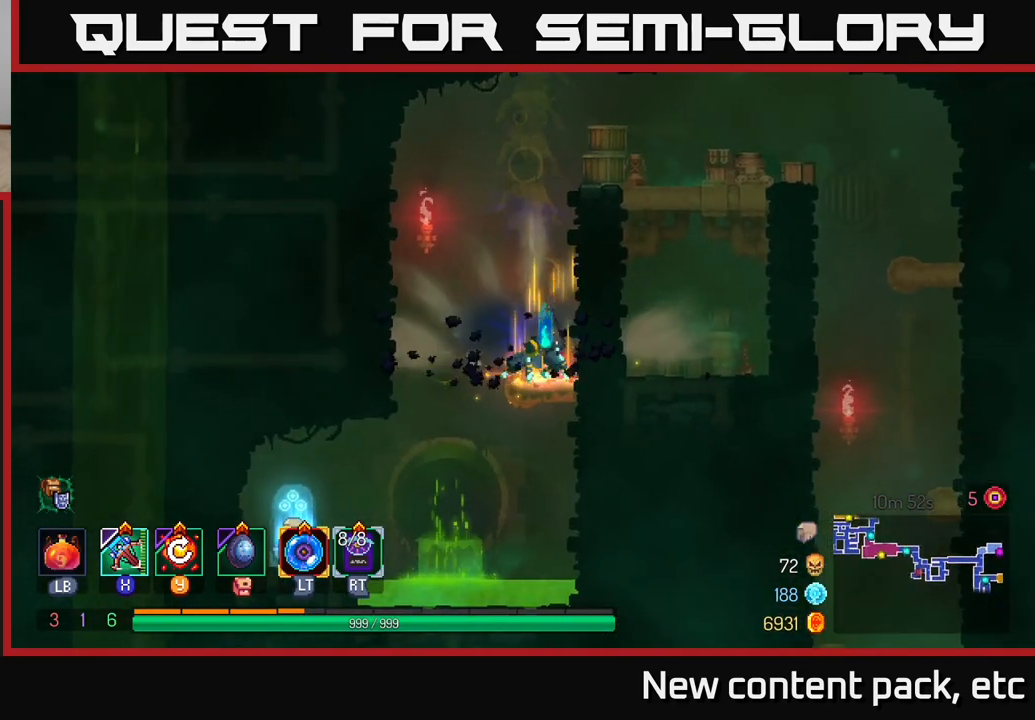
{"buttons": [], "left_stick": "left", "right_stick": "center", "events": [[67, "left_stick", "down"], [300, "left_stick", "left"]]}
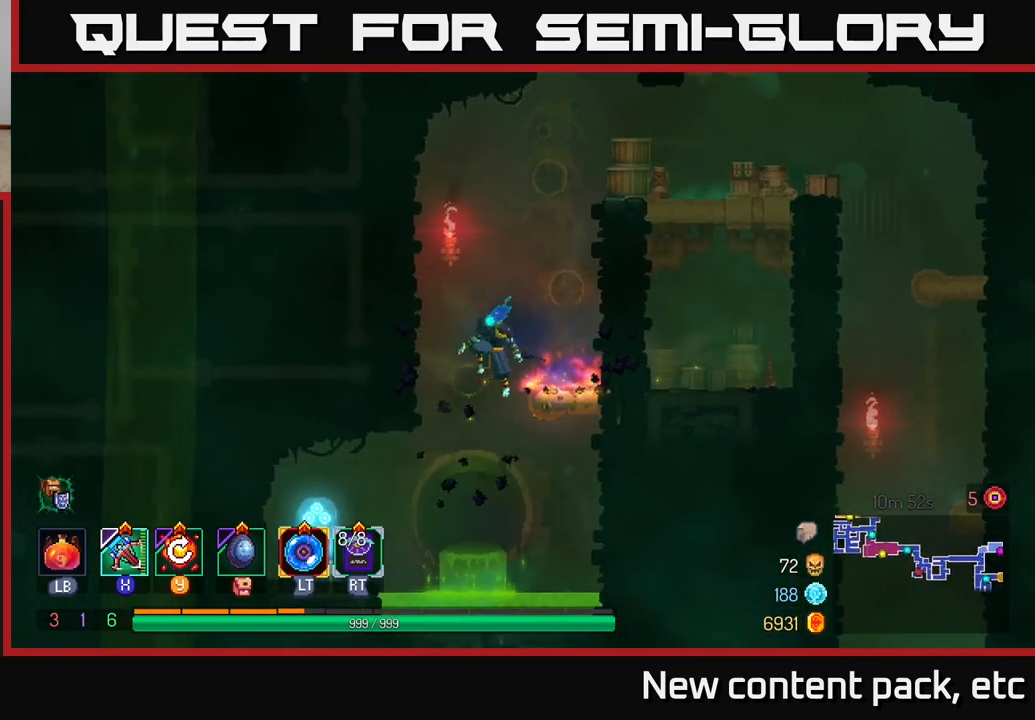
{"buttons": ["R1"], "left_stick": "left", "right_stick": "center", "events": [[500, "R1", "down"]]}
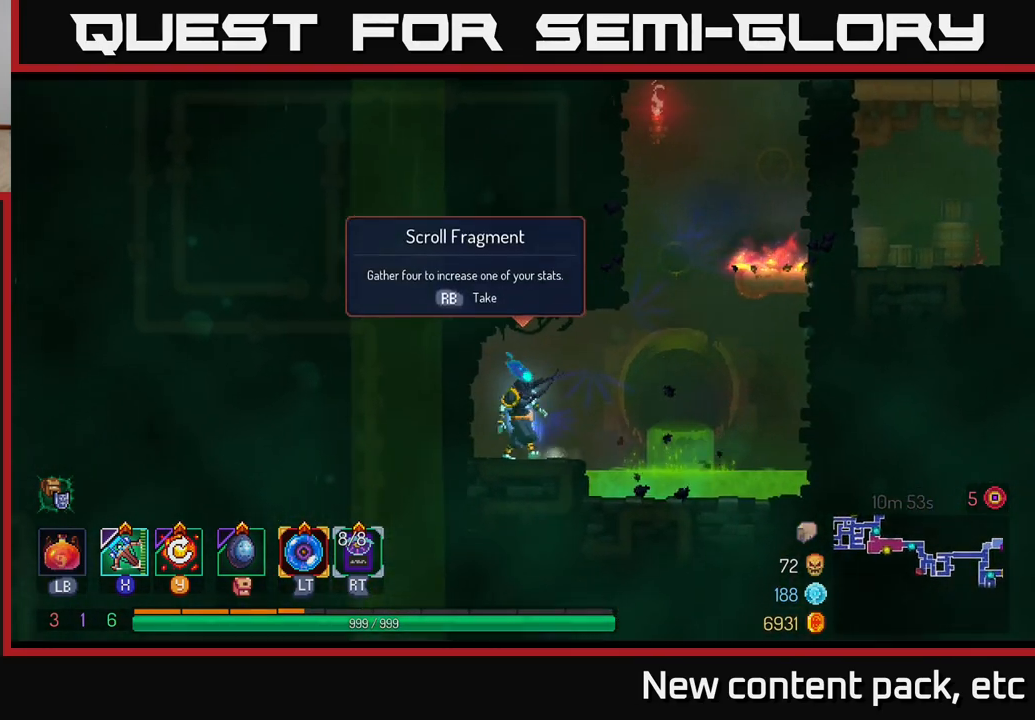
{"buttons": [], "left_stick": "center", "right_stick": "center", "events": [[17, "left_stick", "center"], [83, "R1", "up"]]}
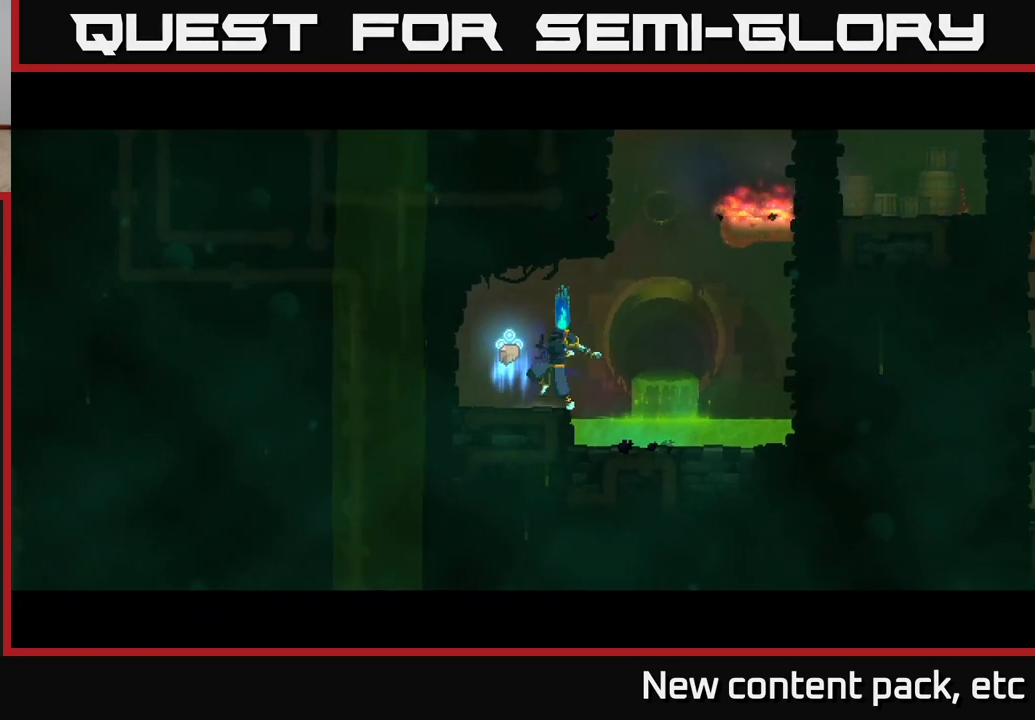
{"buttons": [], "left_stick": "center", "right_stick": "center", "events": []}
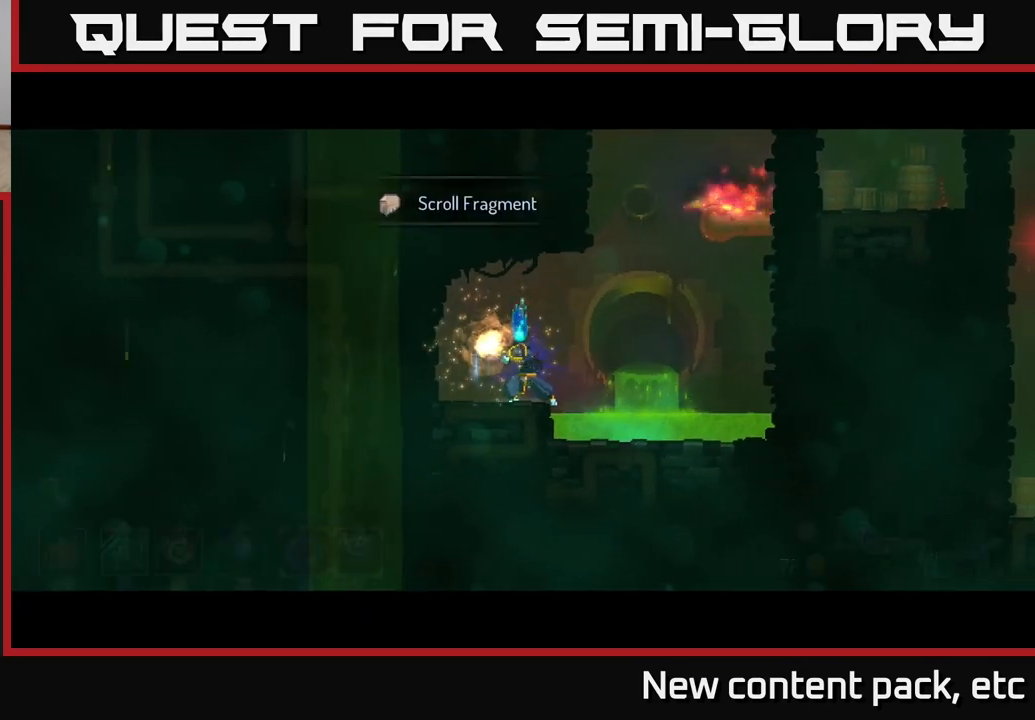
{"buttons": ["A"], "left_stick": "right", "right_stick": "center", "events": [[400, "left_stick", "right"], [500, "A", "down"]]}
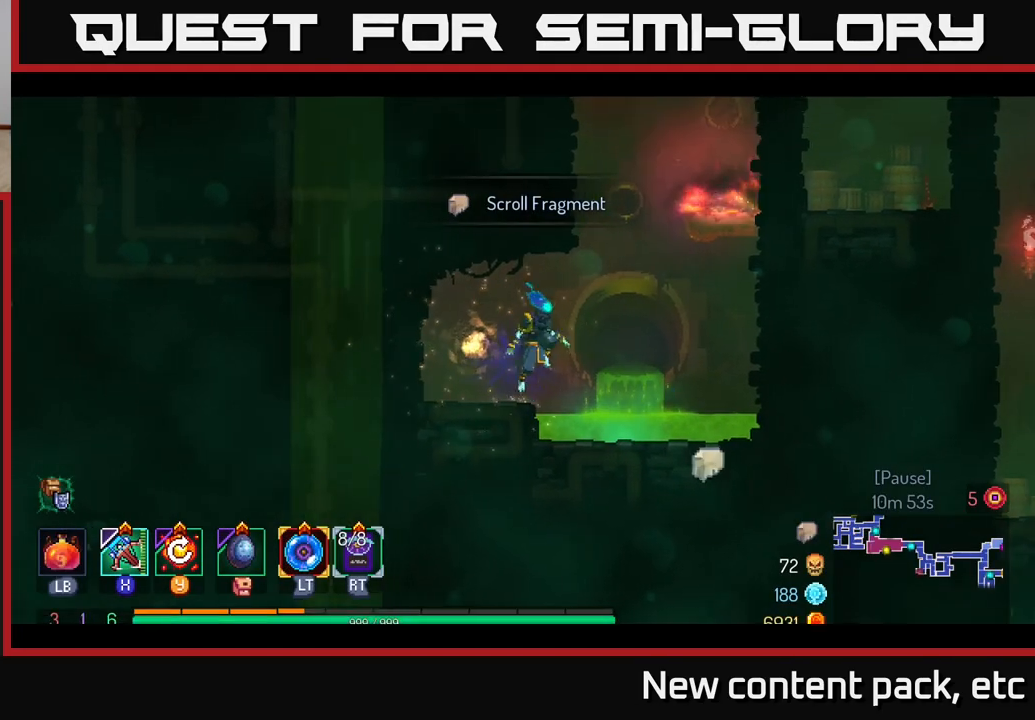
{"buttons": [], "left_stick": "right", "right_stick": "center", "events": [[133, "A", "up"], [200, "A", "down"], [317, "A", "up"]]}
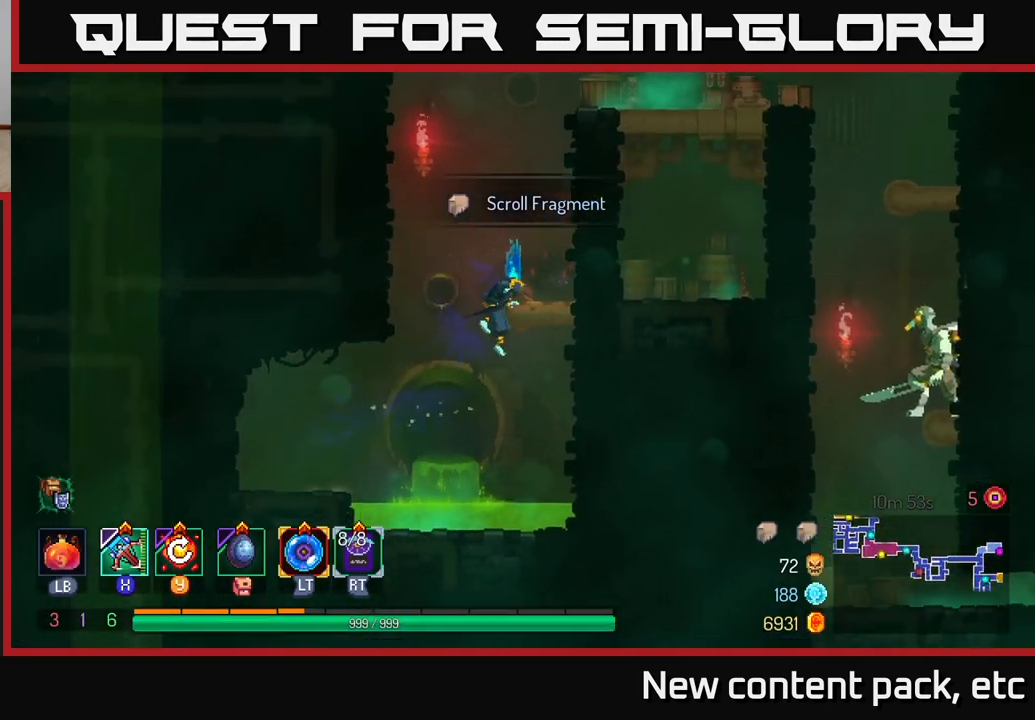
{"buttons": [], "left_stick": "right", "right_stick": "center", "events": [[167, "A", "down"], [300, "A", "up"]]}
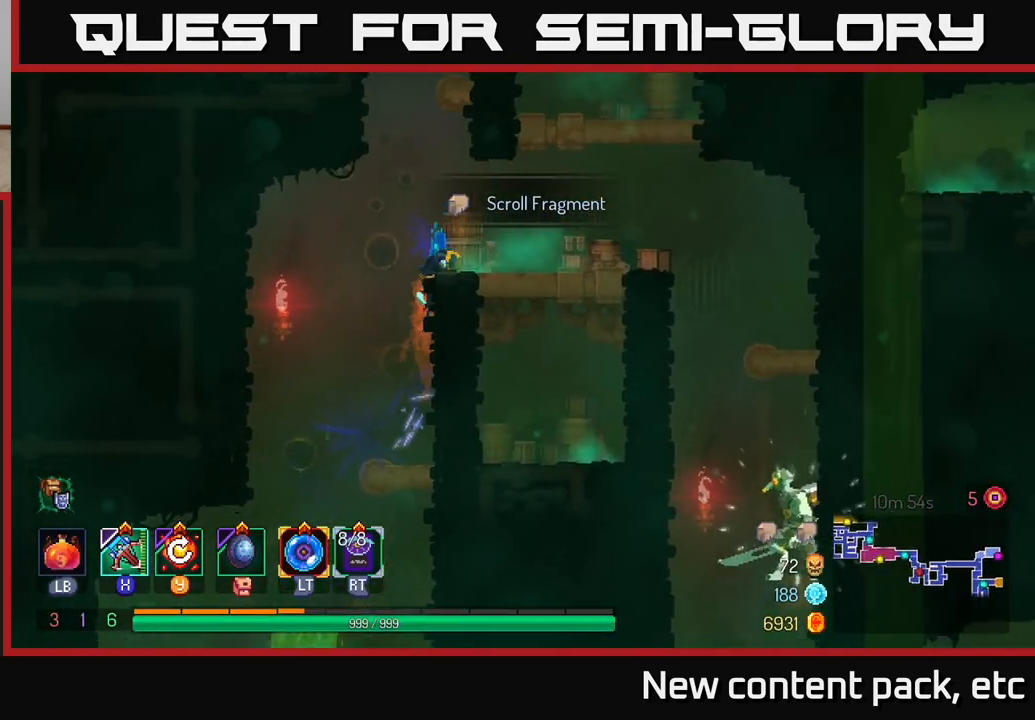
{"buttons": [], "left_stick": "center", "right_stick": "center", "events": [[183, "left_stick", "center"]]}
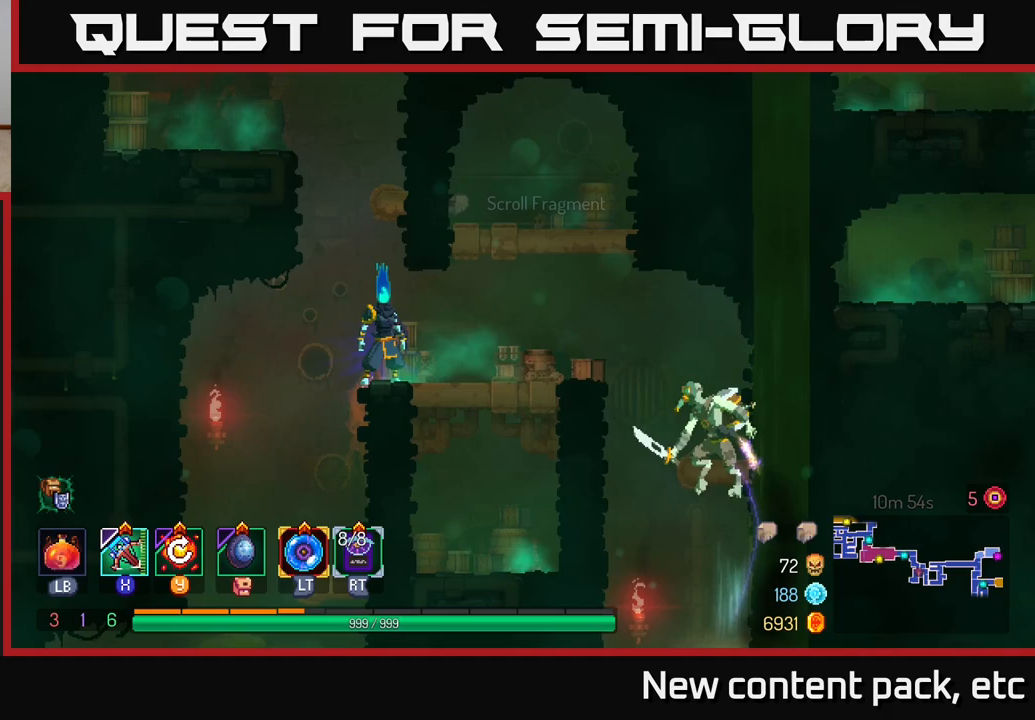
{"buttons": [], "left_stick": "center", "right_stick": "center", "events": [[267, "X", "down"], [317, "X", "up"]]}
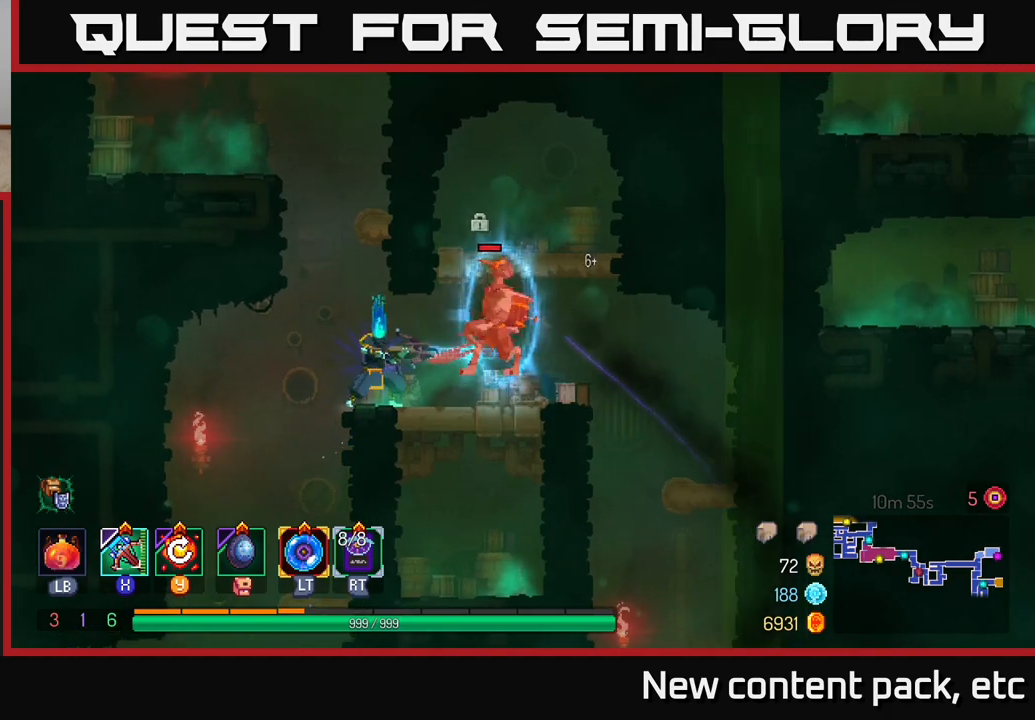
{"buttons": [], "left_stick": "center", "right_stick": "center", "events": []}
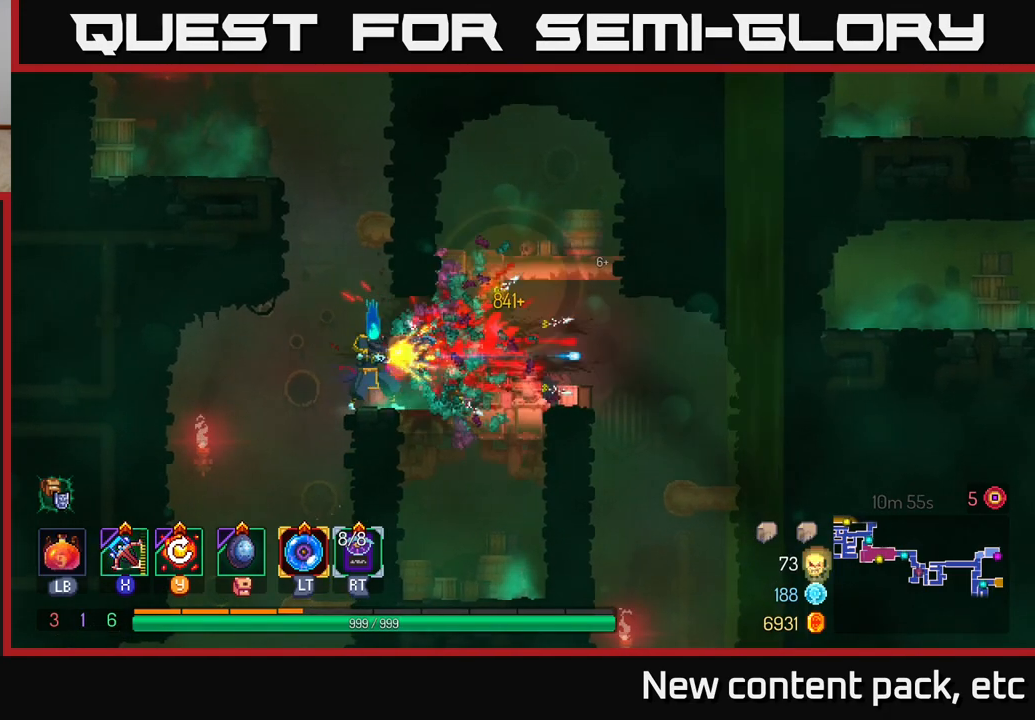
{"buttons": [], "left_stick": "right", "right_stick": "center", "events": [[217, "left_stick", "right"]]}
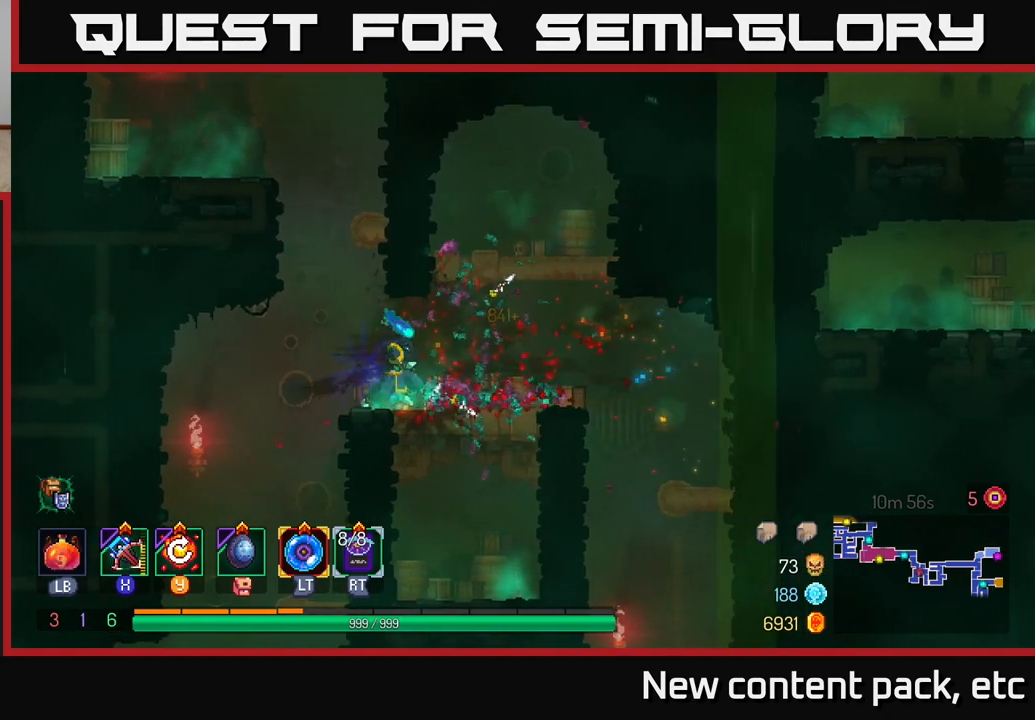
{"buttons": [], "left_stick": "right", "right_stick": "center", "events": [[33, "left_stick", "center"], [83, "Y", "down"], [183, "Y", "up"], [217, "left_stick", "right"]]}
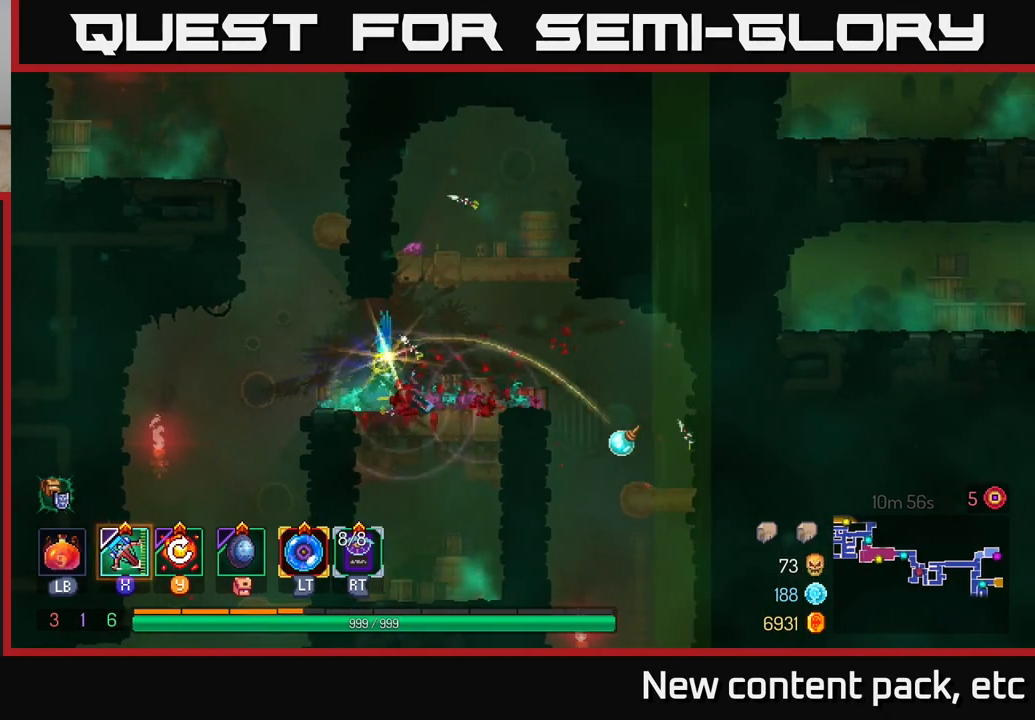
{"buttons": ["A"], "left_stick": "left", "right_stick": "center", "events": [[183, "left_stick", "left"], [450, "A", "down"]]}
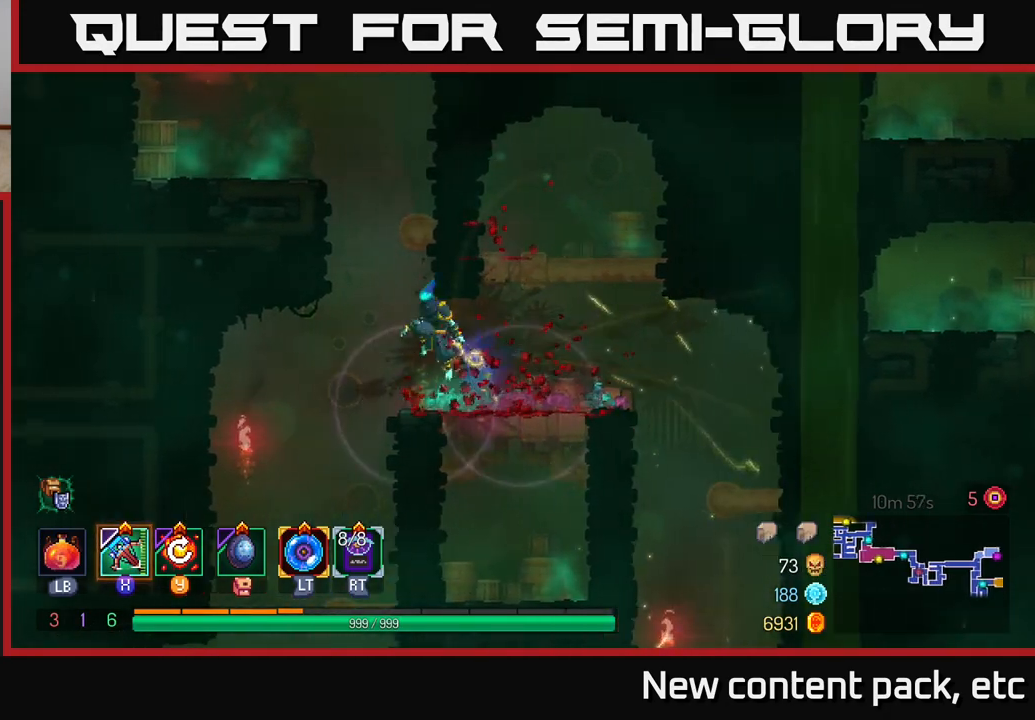
{"buttons": [], "left_stick": "left", "right_stick": "center", "events": [[100, "A", "up"], [100, "left_stick", "right"], [217, "left_stick", "left"], [267, "A", "down"], [483, "A", "up"]]}
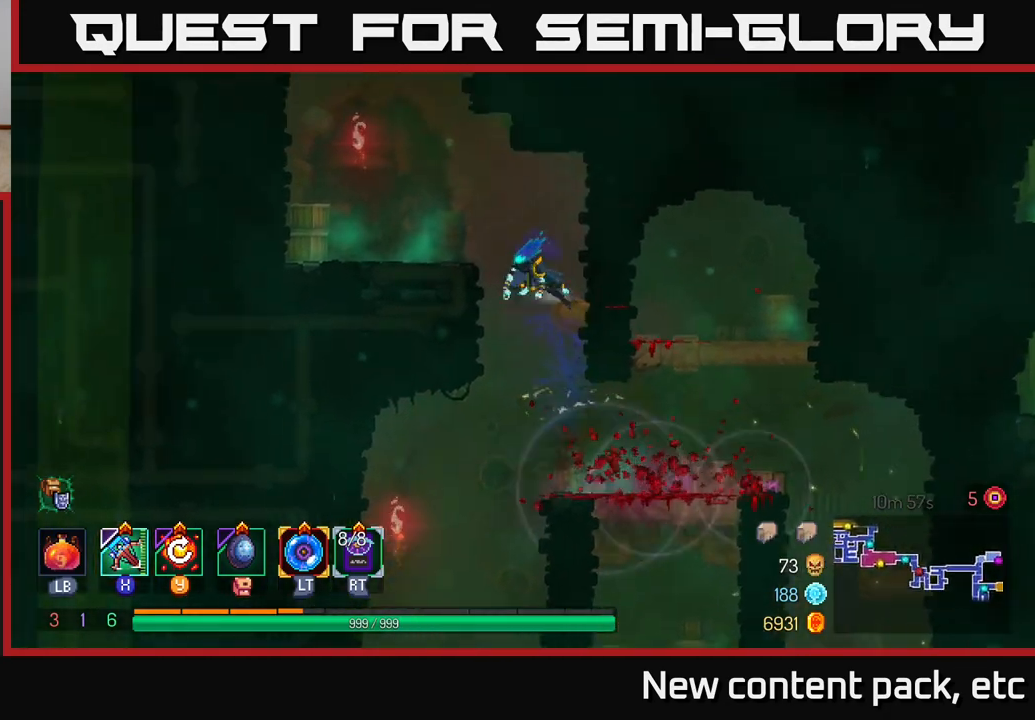
{"buttons": ["A"], "left_stick": "left", "right_stick": "center", "events": [[417, "A", "down"]]}
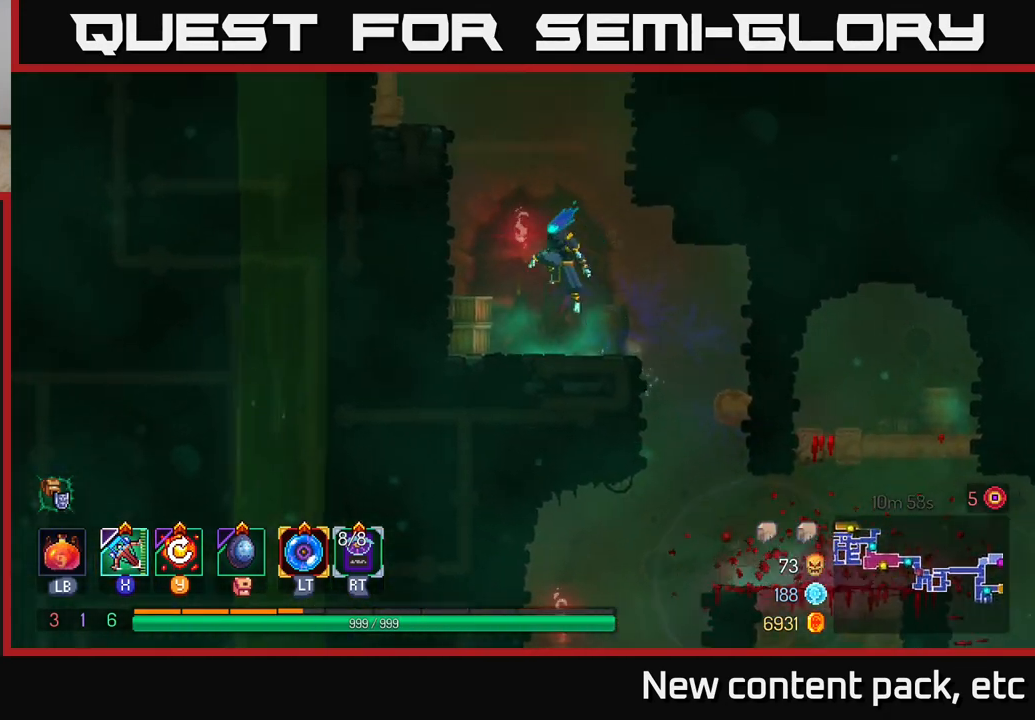
{"buttons": [], "left_stick": "left", "right_stick": "center", "events": [[117, "A", "up"], [217, "A", "down"], [433, "A", "up"]]}
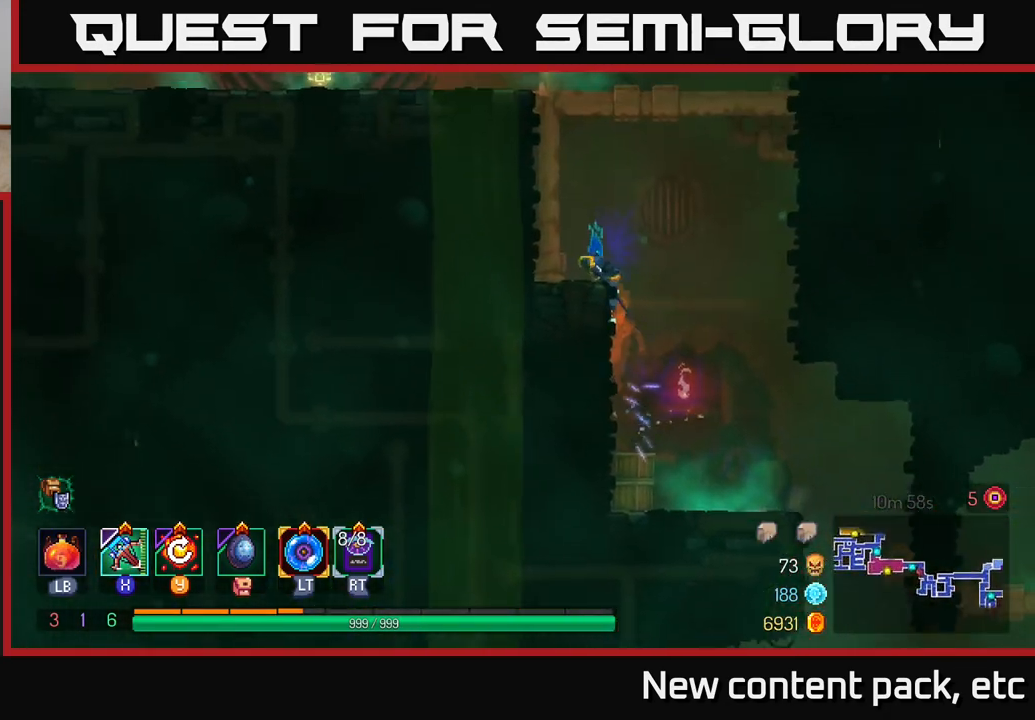
{"buttons": [], "left_stick": "left", "right_stick": "center", "events": [[150, "A", "down"], [300, "A", "up"]]}
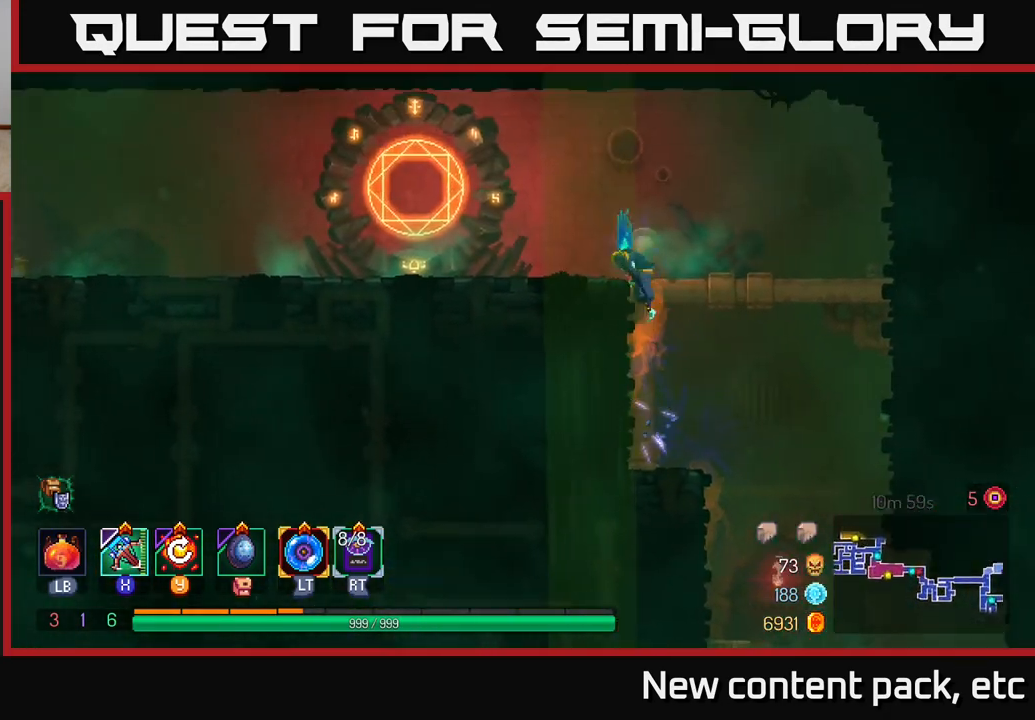
{"buttons": ["R1"], "left_stick": "left", "right_stick": "center", "events": [[250, "B", "down"], [317, "B", "up"], [433, "R1", "down"]]}